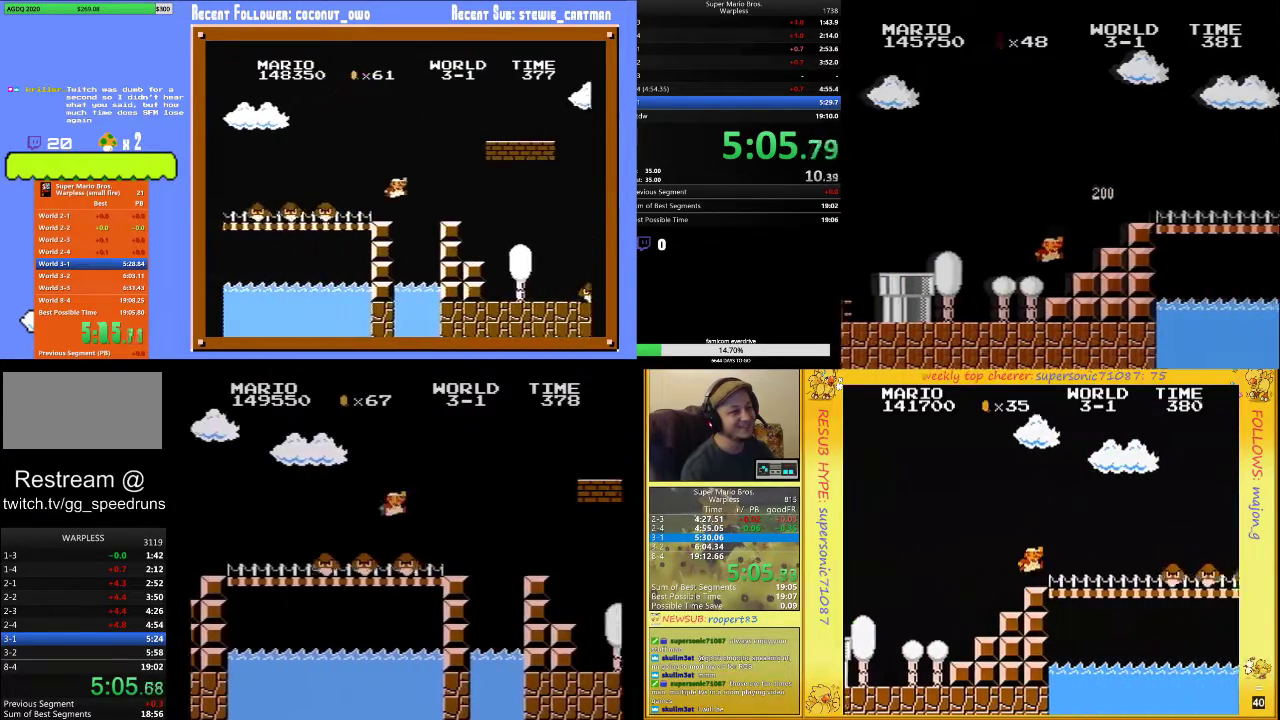
Gameplay with a controller (Nintendo layout); each line is a JSON object with the inputs held at the frame after it. "events" lists button and stick changes between this image and that frame as [ms after this image, input, new state], when the widget could be followed in between. Not read: L3 R3.
{"buttons": ["A", "B", "DPAD_UP", "DPAD_RIGHT"], "events": [[233, "A", "down"]]}
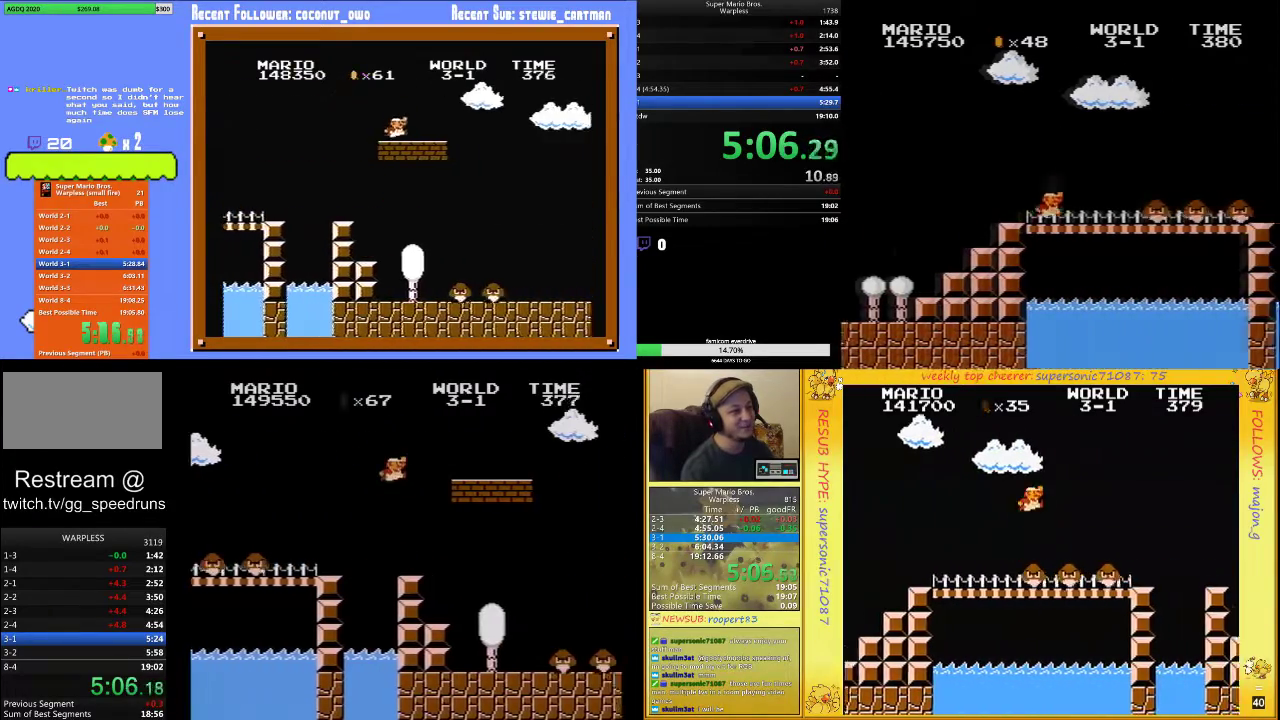
{"buttons": ["A", "B", "DPAD_UP", "DPAD_RIGHT"], "events": [[167, "A", "up"], [500, "A", "down"]]}
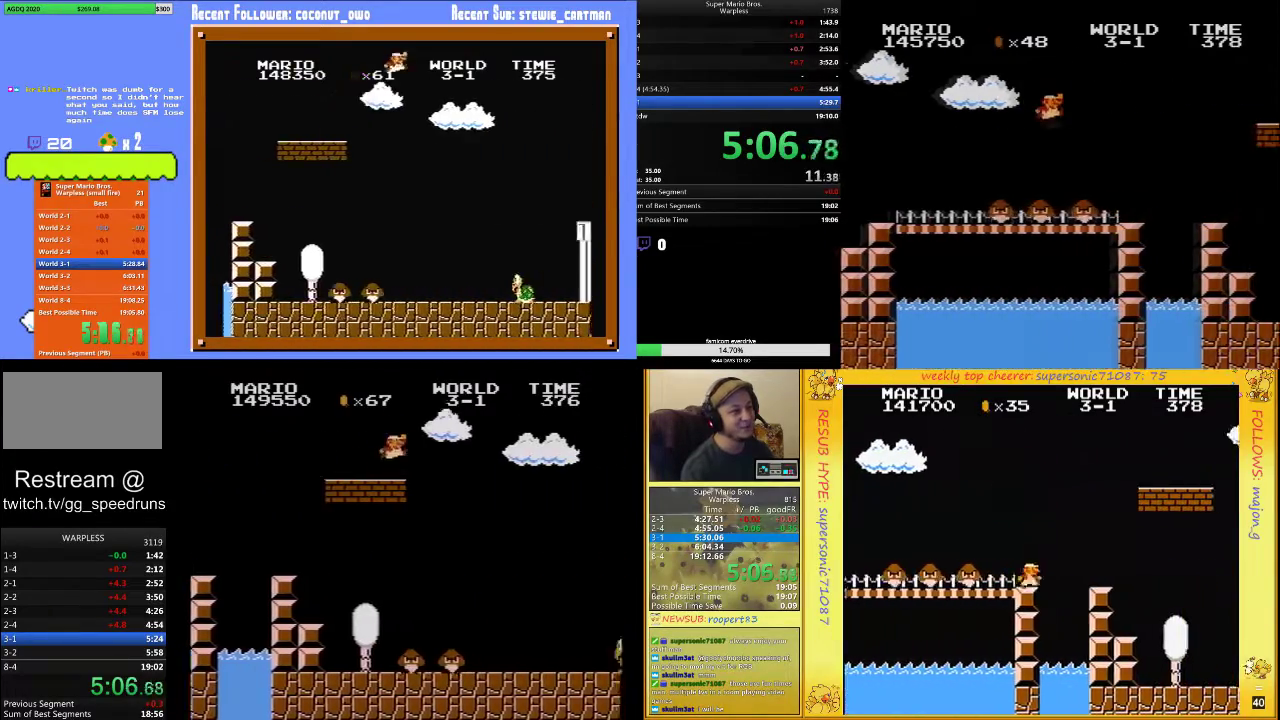
{"buttons": ["A", "B", "DPAD_UP", "DPAD_RIGHT"], "events": []}
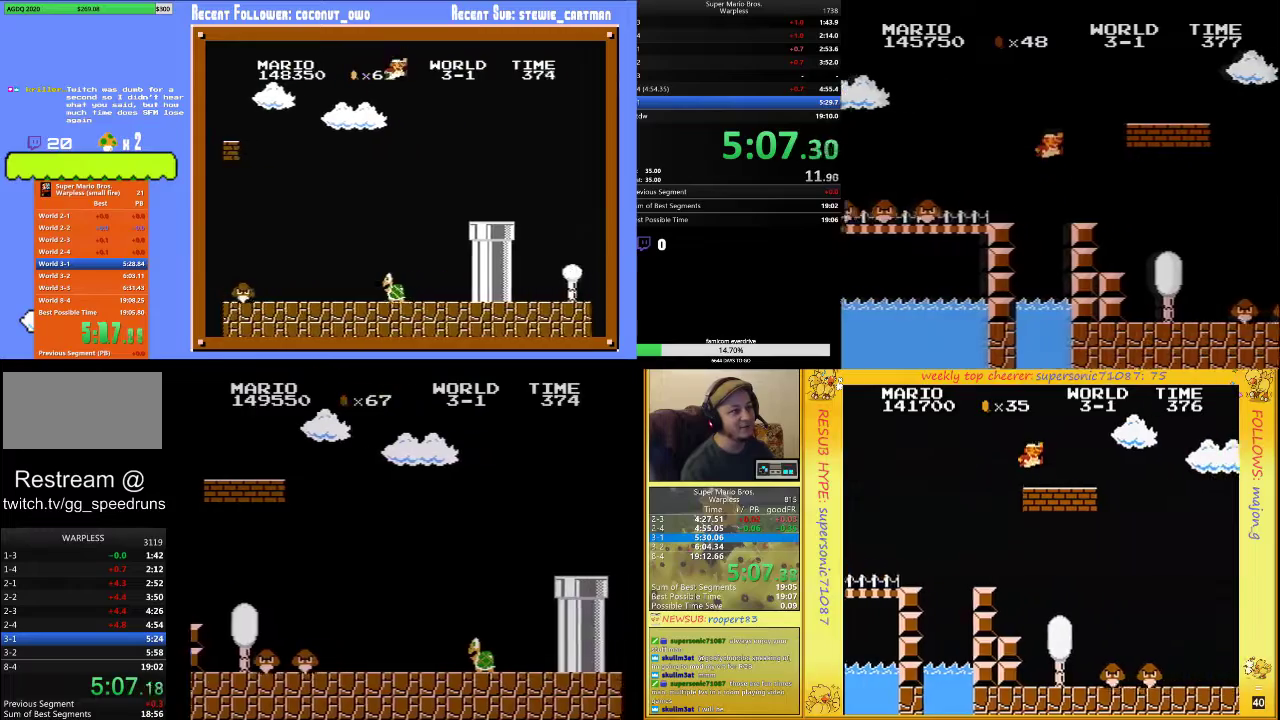
{"buttons": ["B", "DPAD_UP", "DPAD_RIGHT"], "events": [[100, "A", "up"]]}
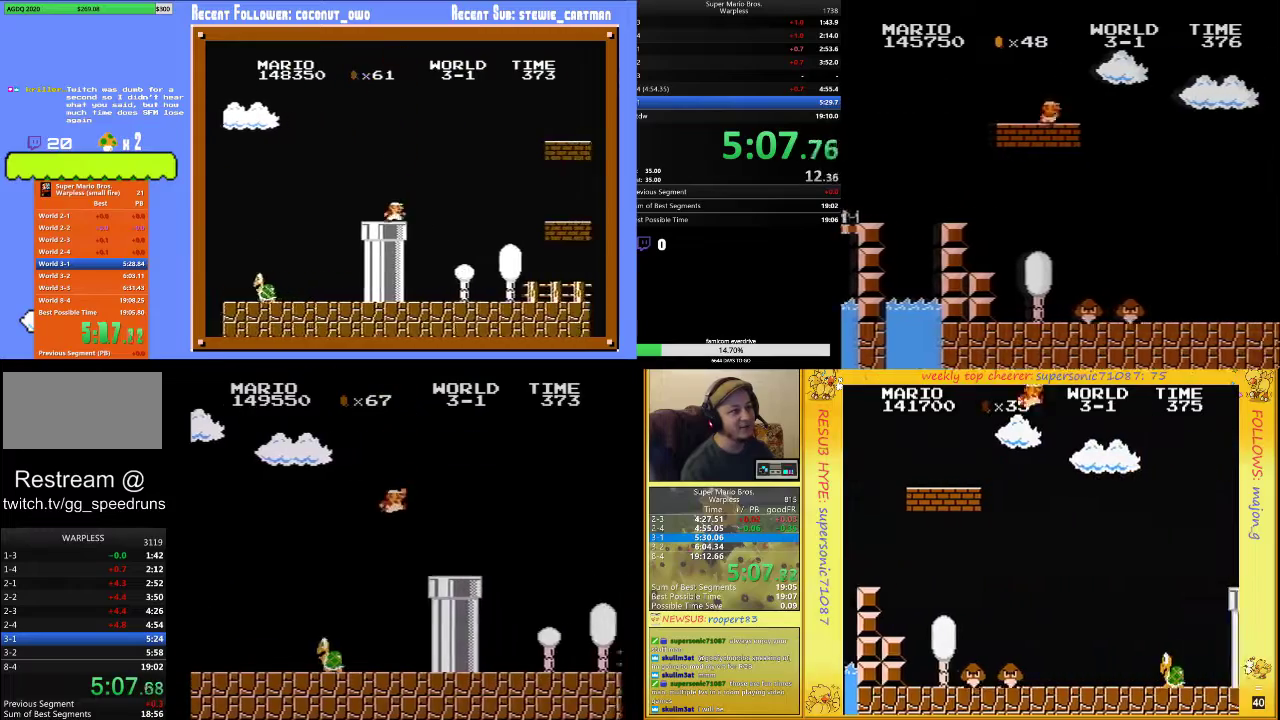
{"buttons": ["B", "DPAD_UP", "DPAD_RIGHT"], "events": [[200, "A", "down"], [300, "A", "up"]]}
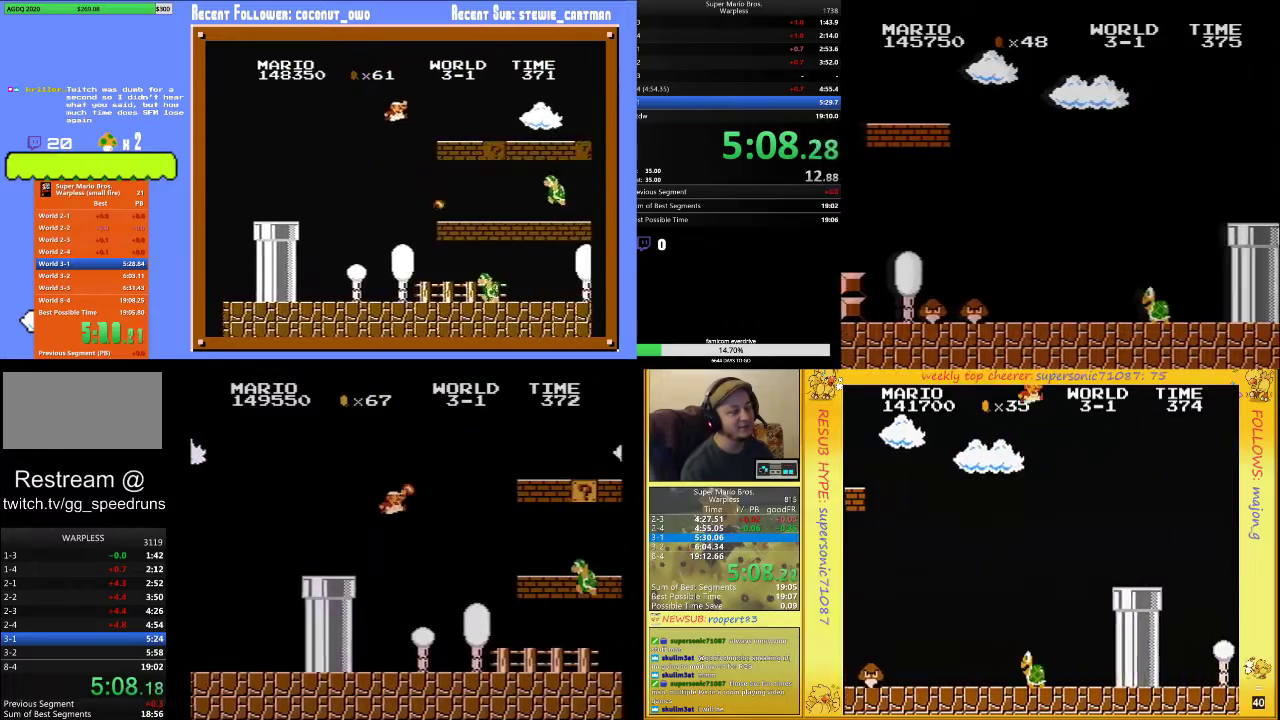
{"buttons": ["B", "DPAD_UP", "DPAD_RIGHT"], "events": []}
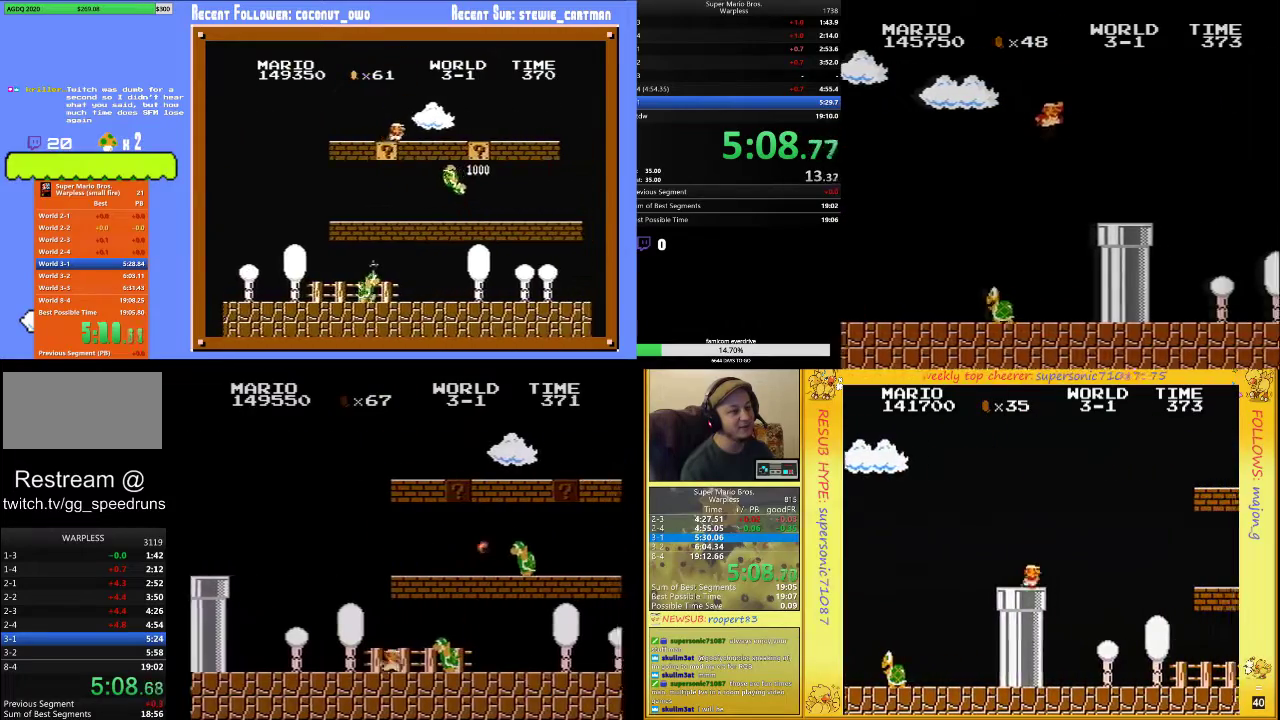
{"buttons": ["B", "DPAD_UP", "DPAD_RIGHT"], "events": []}
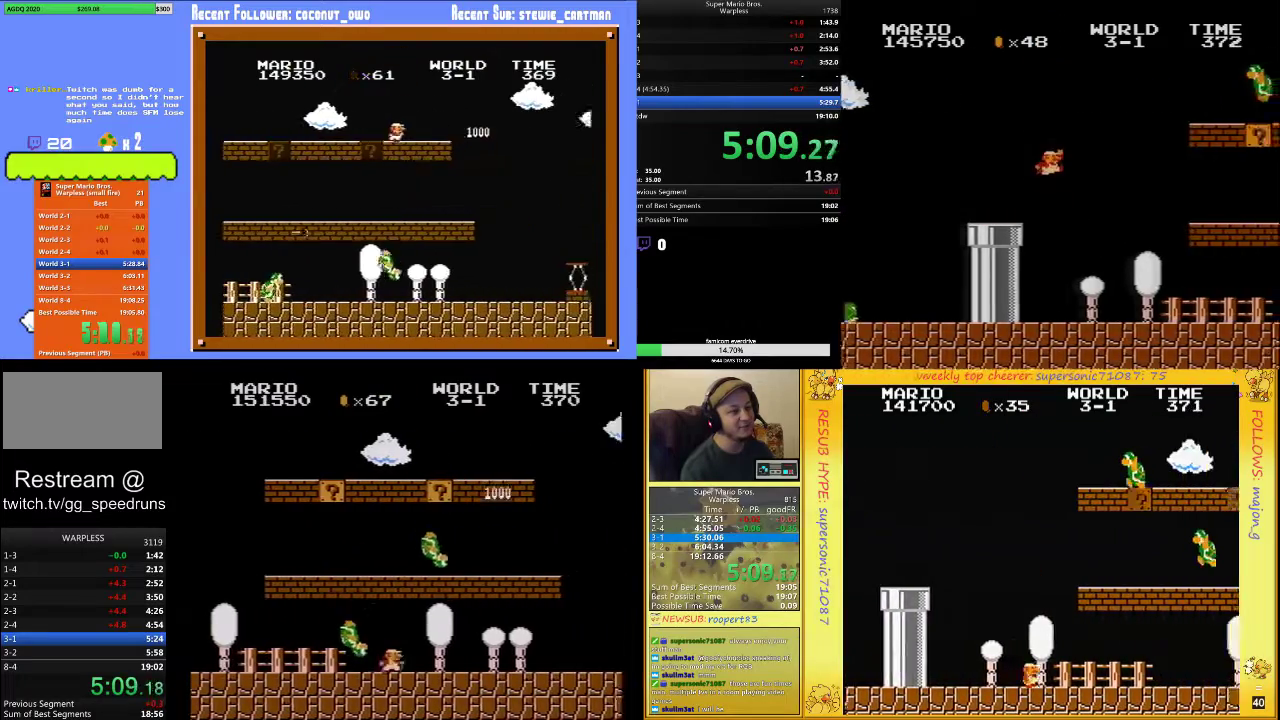
{"buttons": ["B", "DPAD_UP", "DPAD_RIGHT"], "events": []}
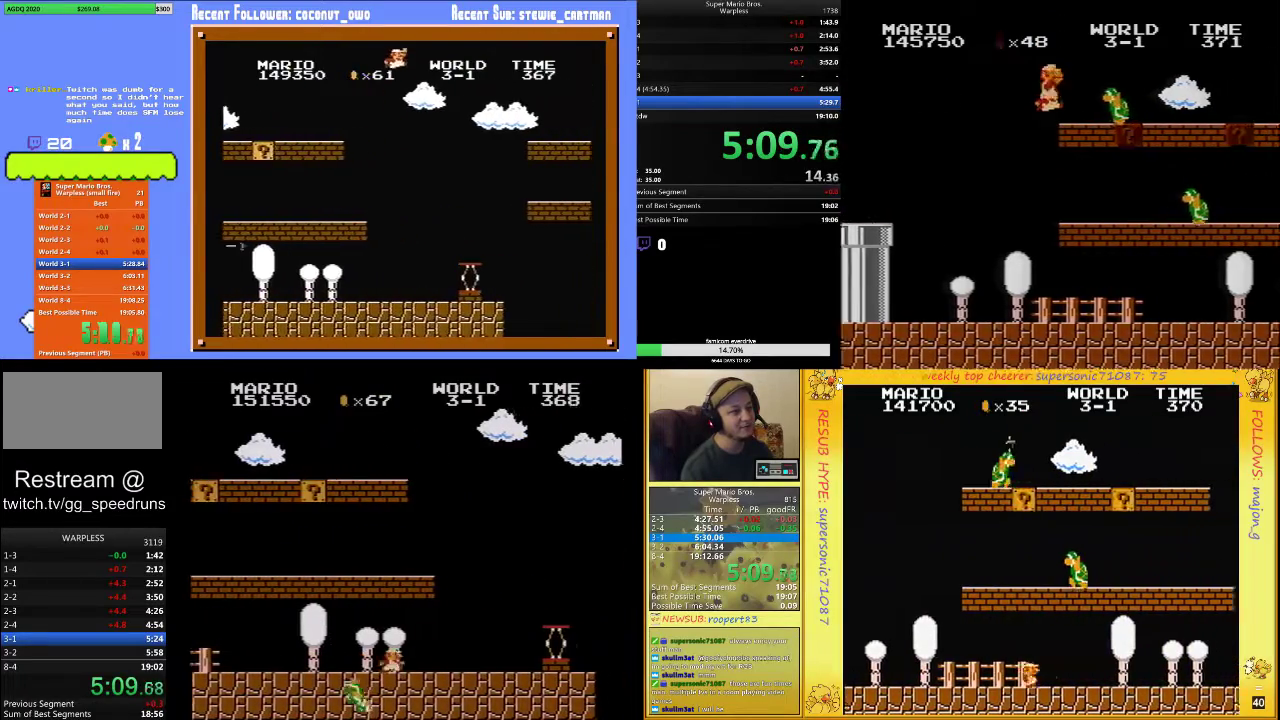
{"buttons": ["A", "B", "DPAD_UP", "DPAD_RIGHT"], "events": [[400, "A", "down"]]}
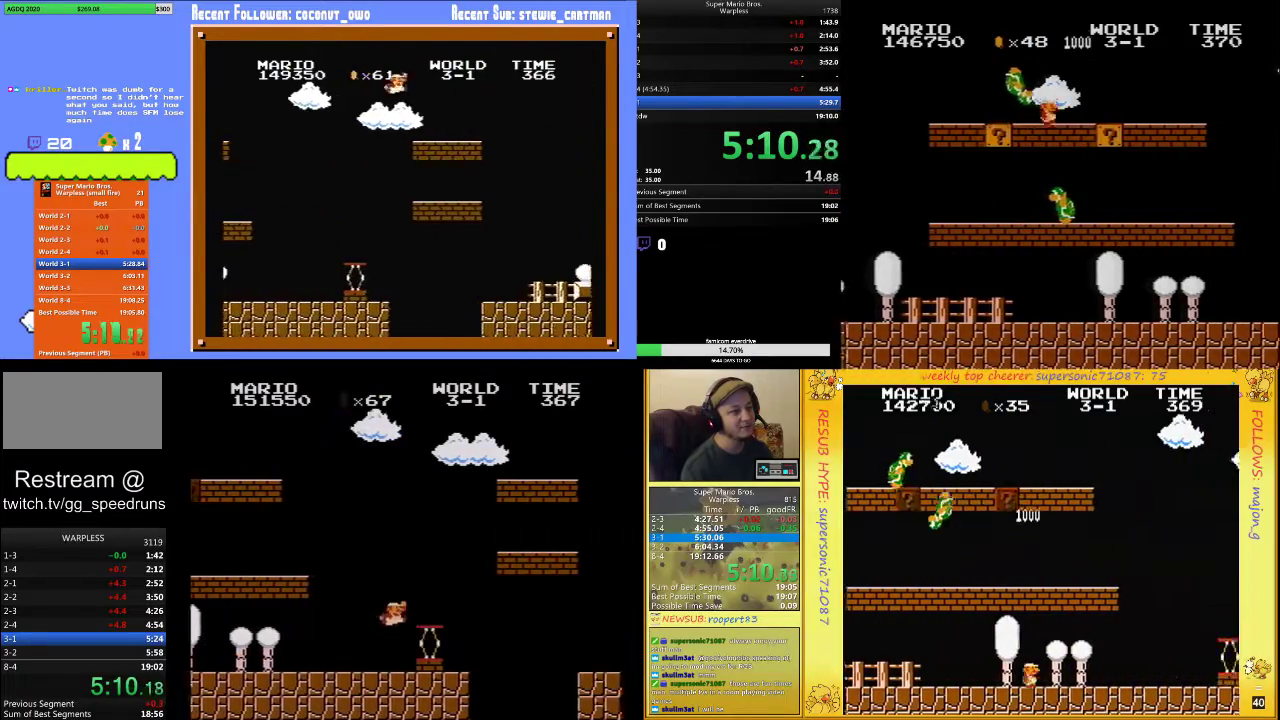
{"buttons": ["B", "DPAD_UP", "DPAD_RIGHT"], "events": [[400, "A", "up"]]}
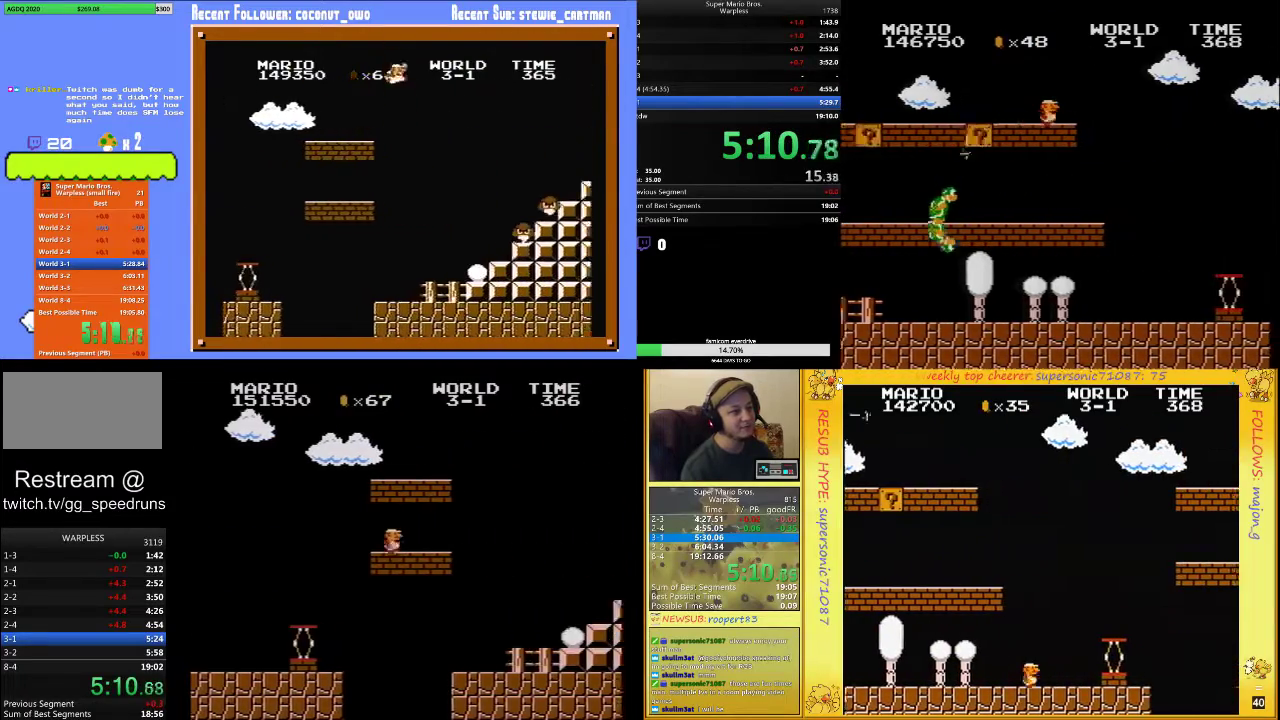
{"buttons": ["A", "B", "DPAD_UP", "DPAD_RIGHT"], "events": [[200, "A", "down"]]}
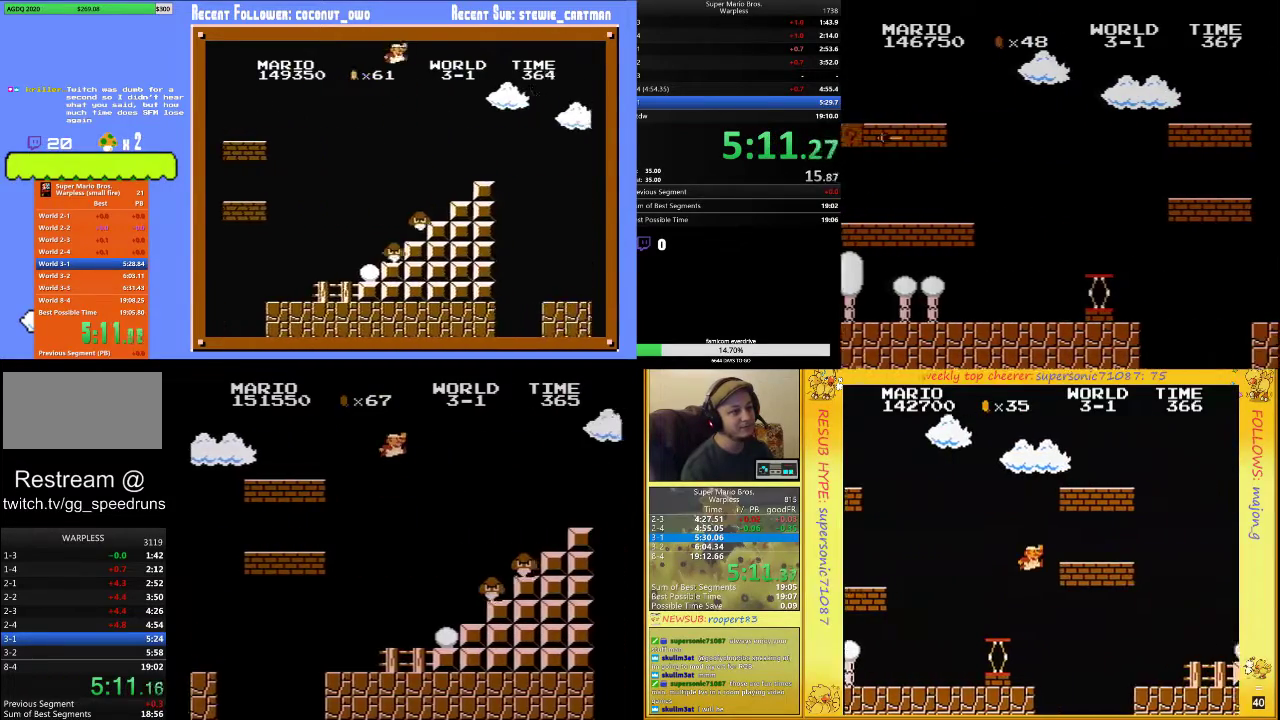
{"buttons": ["B", "DPAD_UP", "DPAD_RIGHT"], "events": [[133, "A", "up"]]}
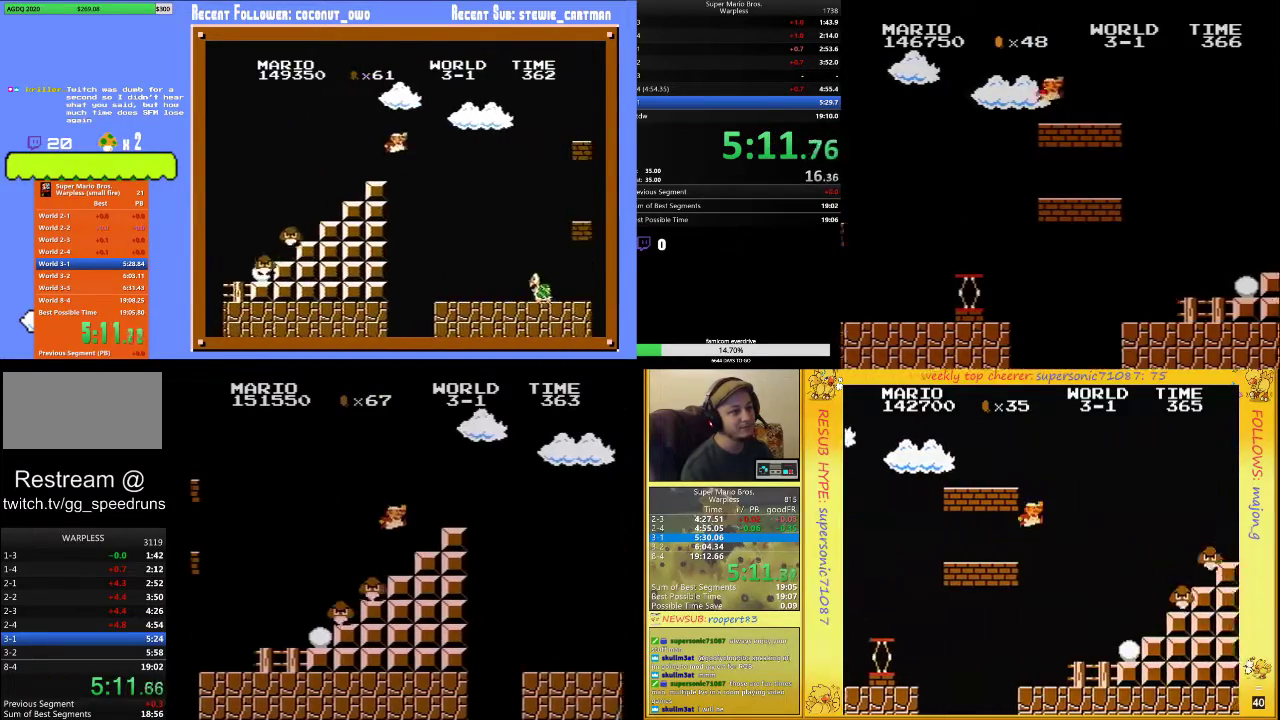
{"buttons": ["B", "DPAD_UP", "DPAD_RIGHT"], "events": [[100, "A", "down"], [400, "A", "up"]]}
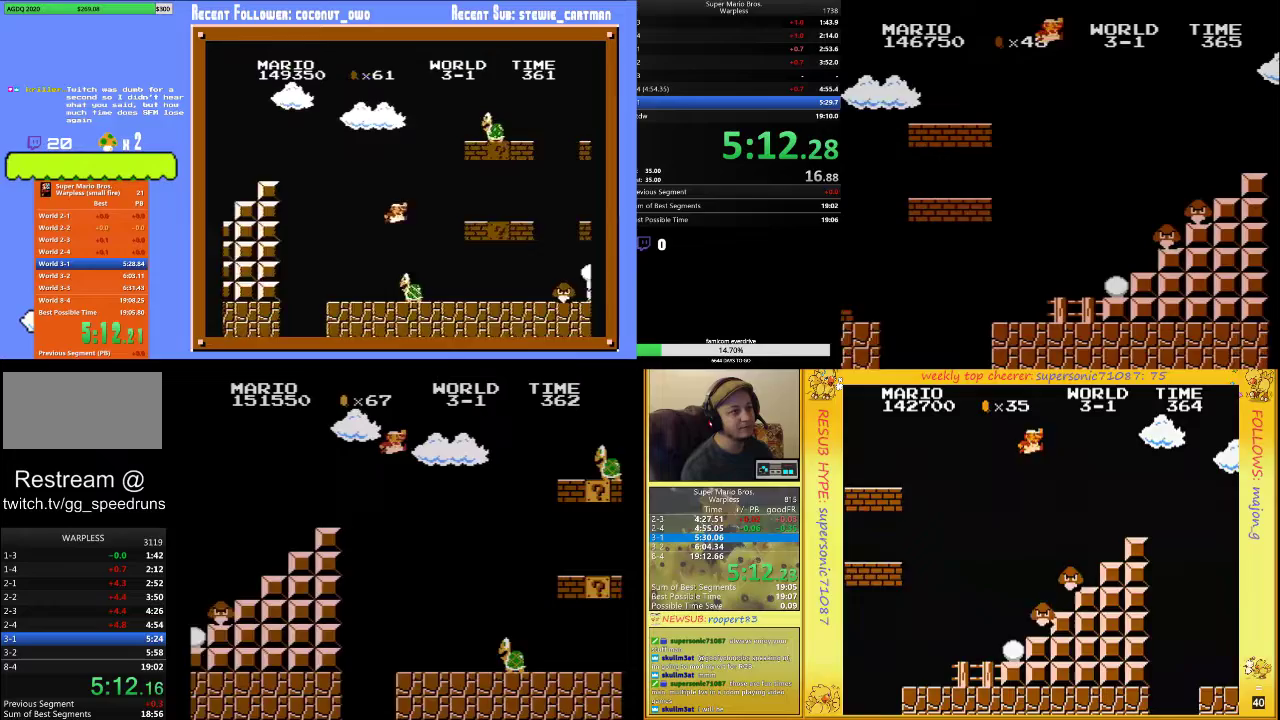
{"buttons": ["B", "DPAD_UP", "DPAD_RIGHT"], "events": []}
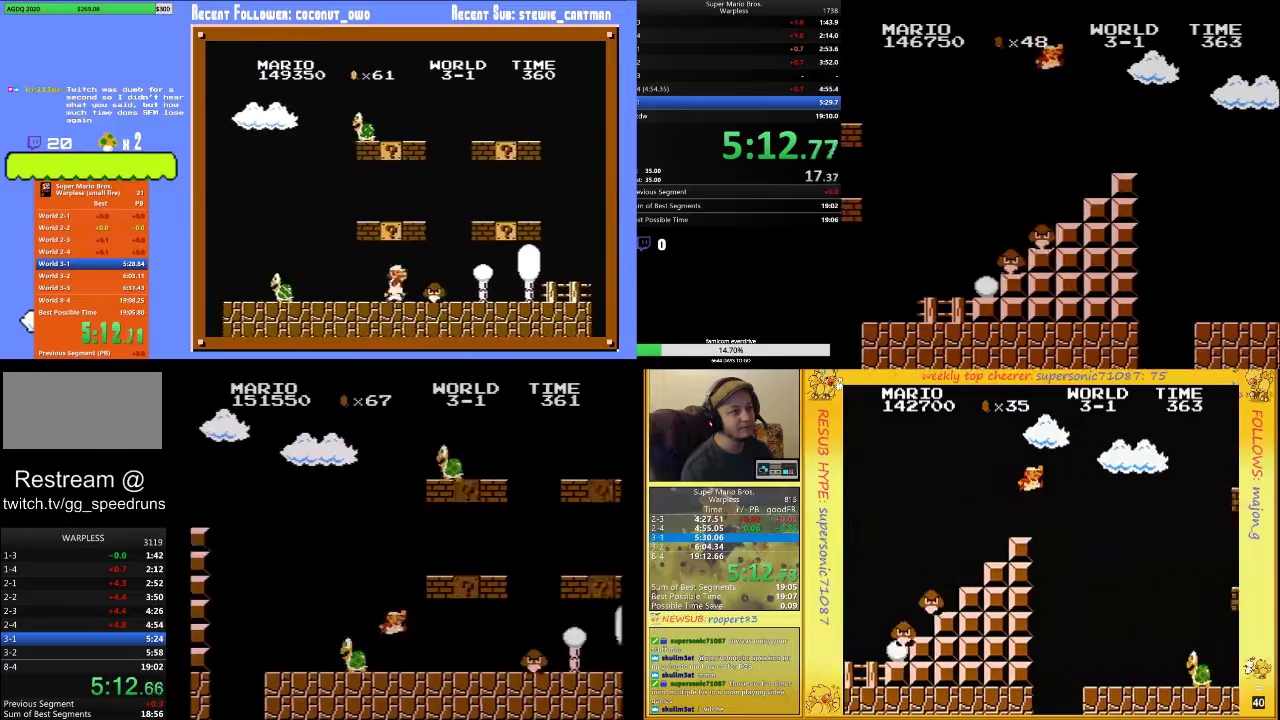
{"buttons": ["B", "DPAD_UP", "DPAD_RIGHT"], "events": [[167, "A", "down"], [333, "A", "up"]]}
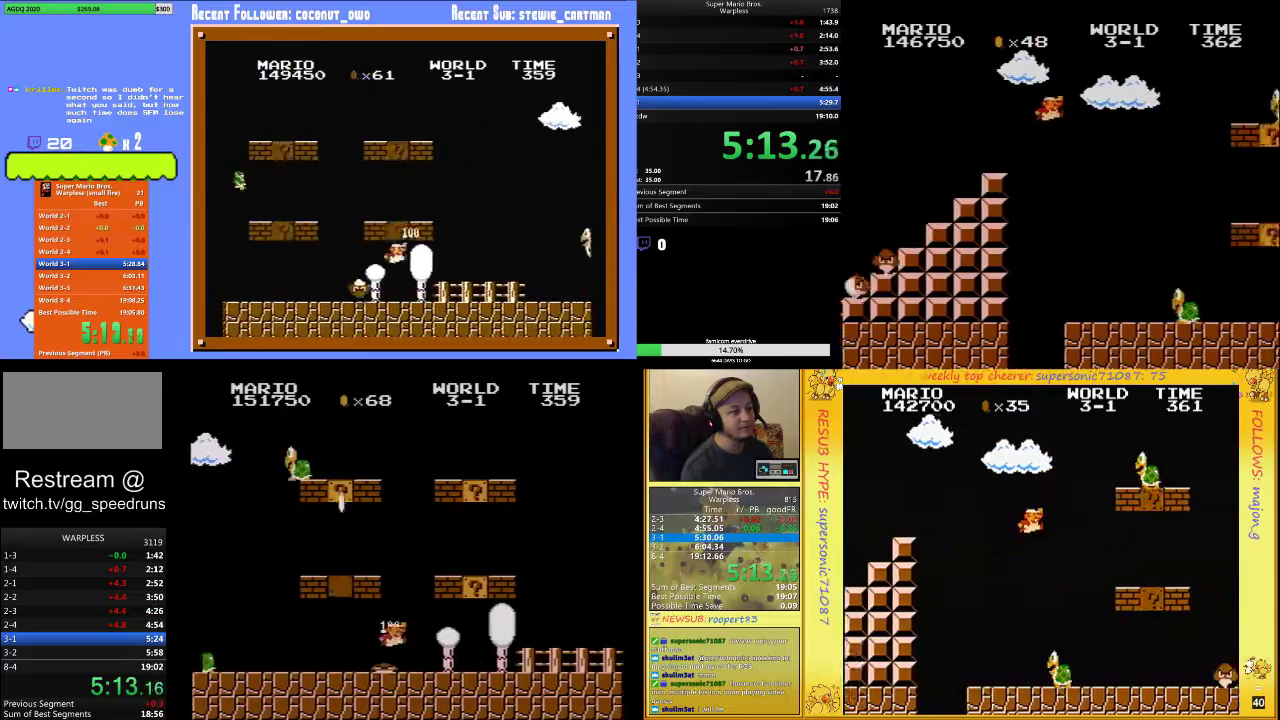
{"buttons": ["B", "DPAD_UP", "DPAD_RIGHT"], "events": []}
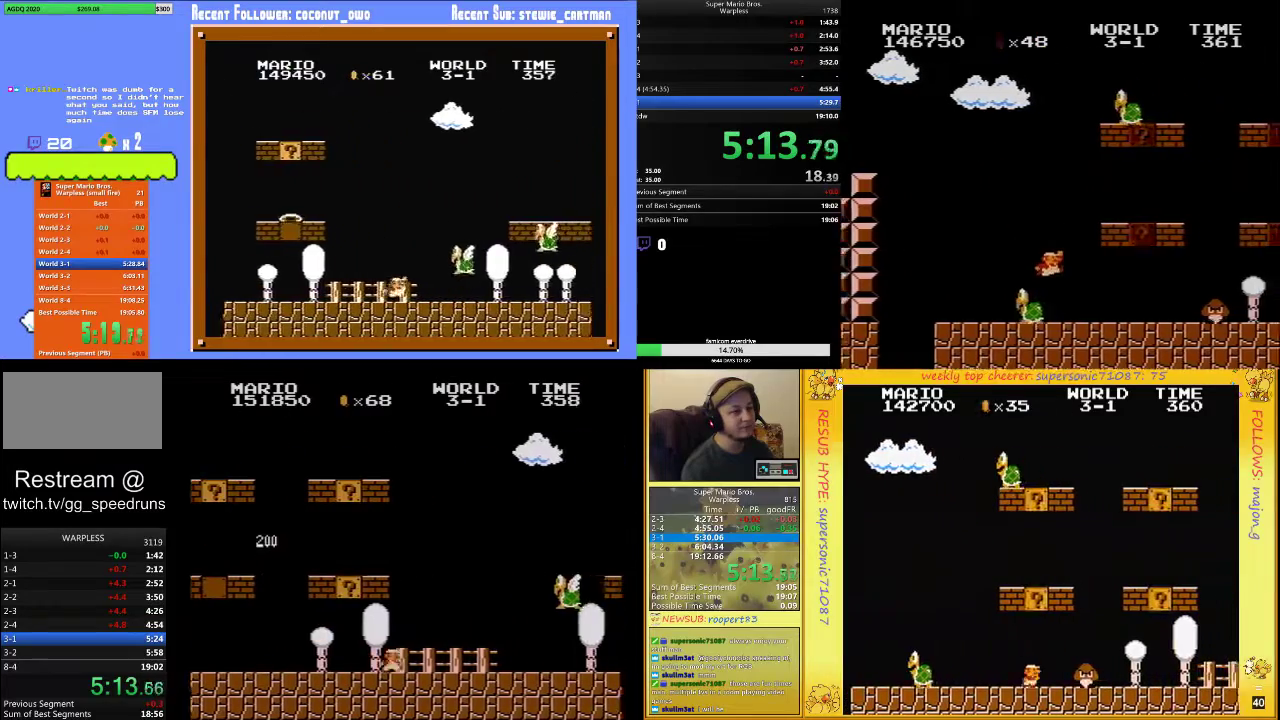
{"buttons": ["A", "B", "DPAD_UP", "DPAD_RIGHT"], "events": [[267, "A", "down"]]}
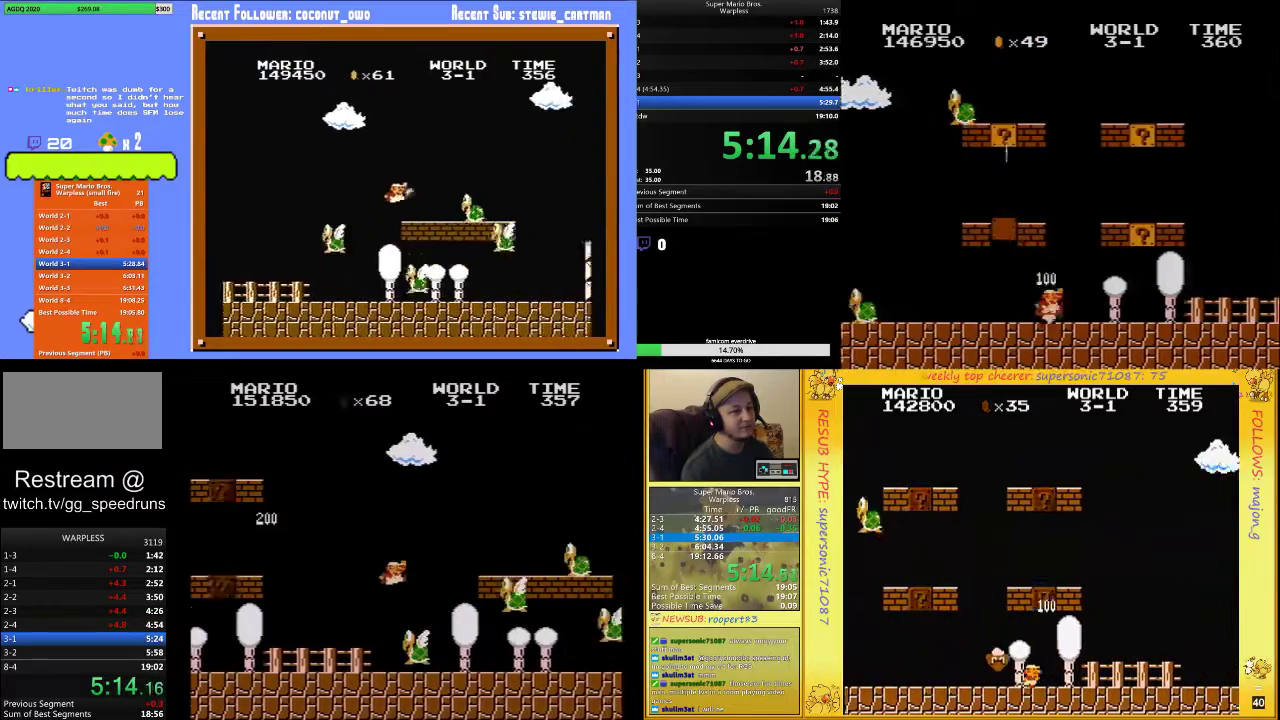
{"buttons": ["B", "DPAD_UP", "DPAD_RIGHT"], "events": [[200, "A", "up"], [400, "A", "down"], [467, "A", "up"]]}
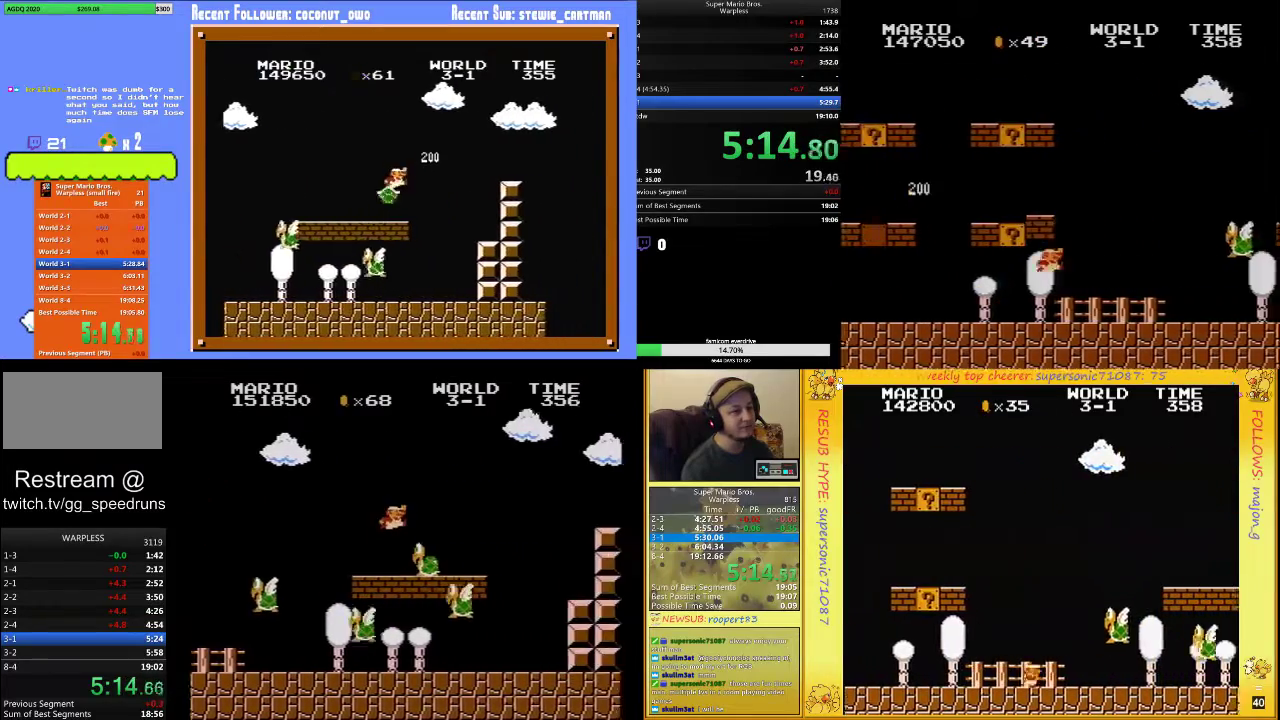
{"buttons": ["A", "B", "DPAD_UP", "DPAD_RIGHT"], "events": [[300, "A", "down"]]}
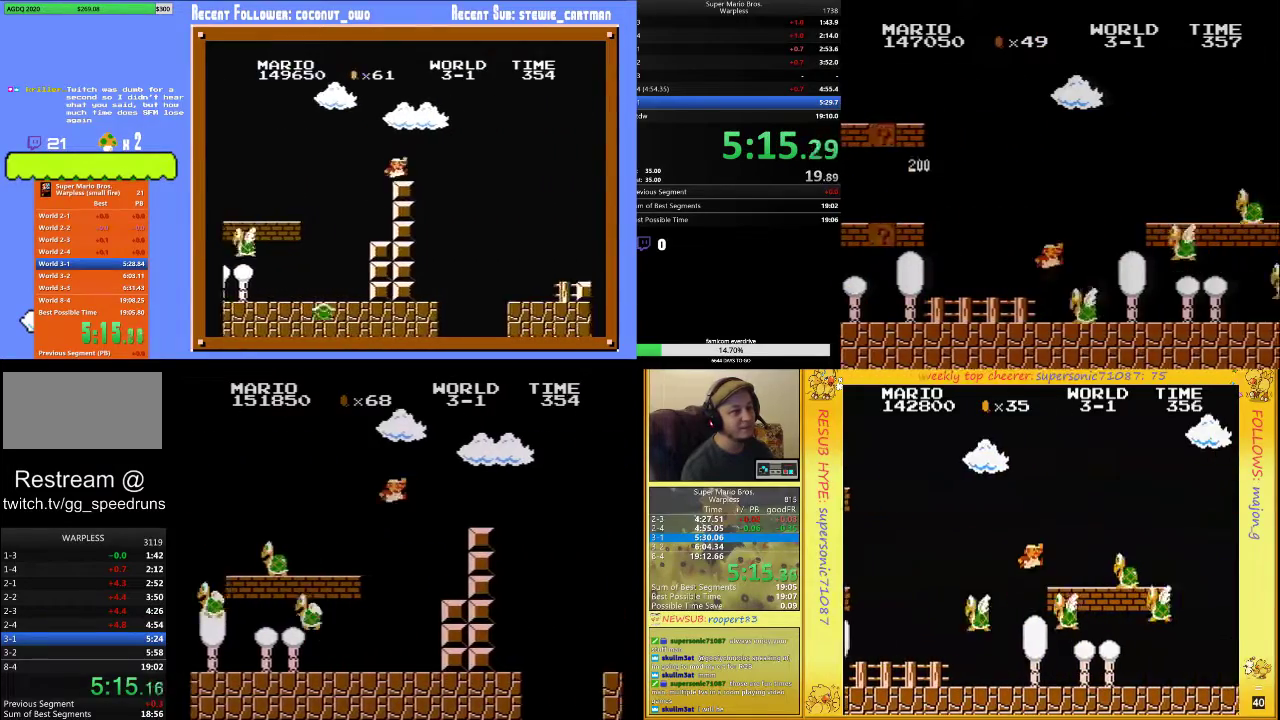
{"buttons": ["A", "DPAD_UP", "DPAD_RIGHT"], "events": [[67, "A", "up"], [367, "A", "down"], [467, "B", "up"]]}
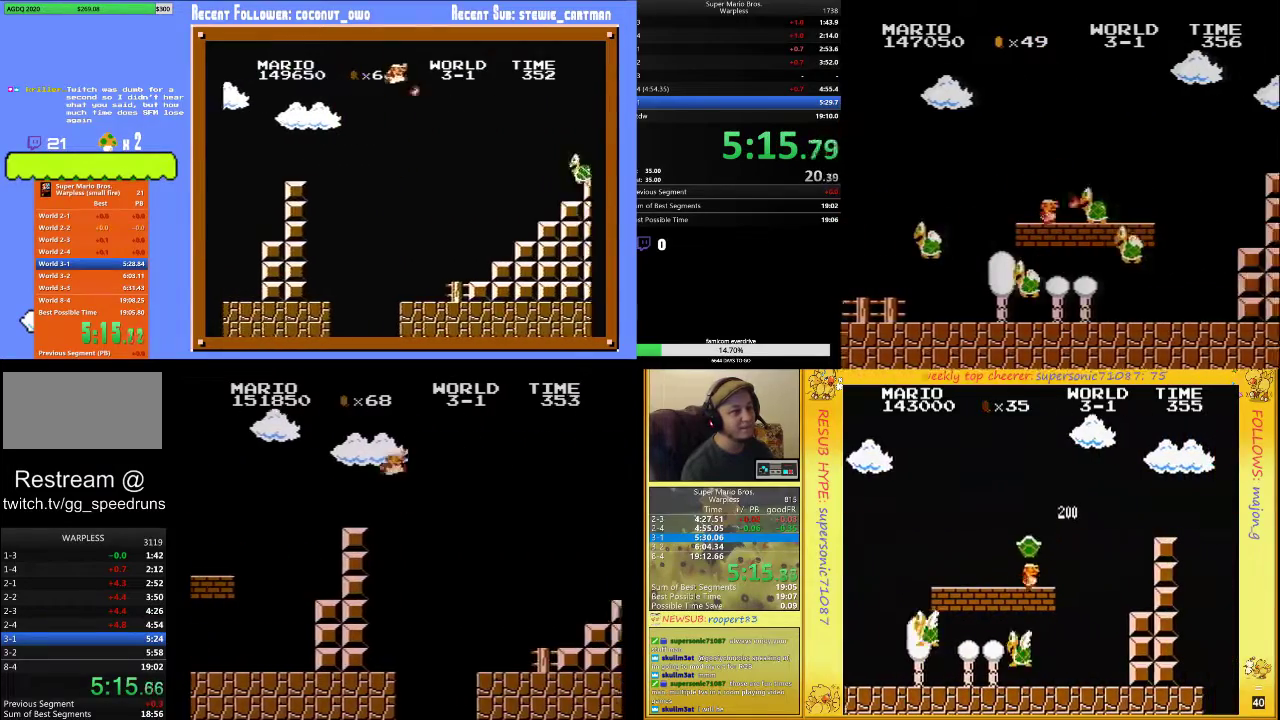
{"buttons": ["A", "B", "DPAD_UP", "DPAD_RIGHT"], "events": [[233, "B", "down"]]}
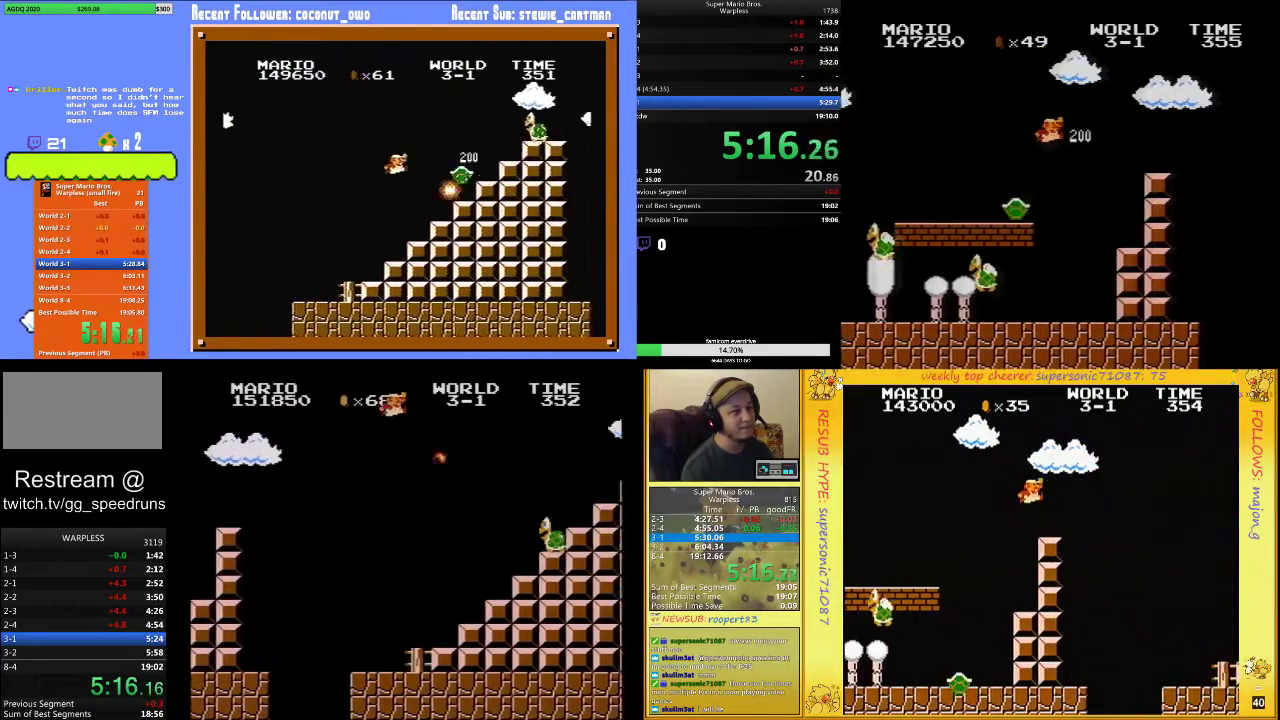
{"buttons": ["A", "B", "DPAD_UP", "DPAD_RIGHT"], "events": [[367, "A", "up"], [500, "A", "down"]]}
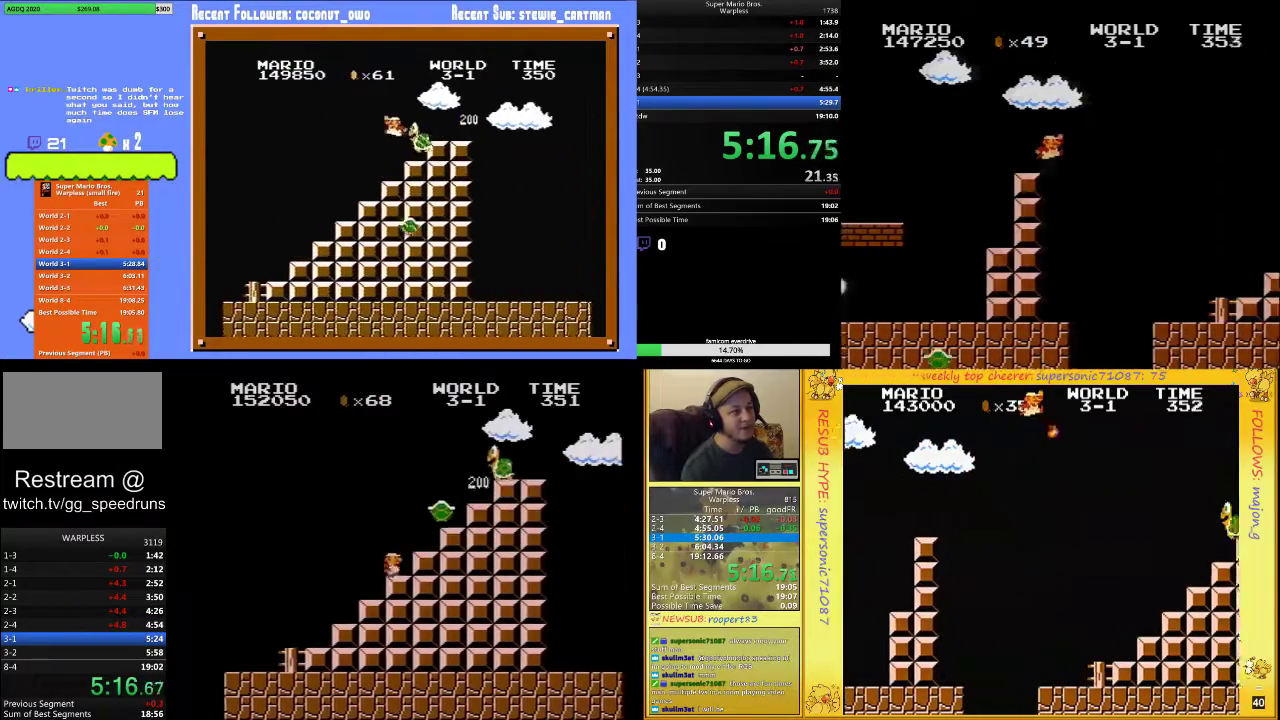
{"buttons": ["B", "DPAD_UP", "DPAD_RIGHT"], "events": [[67, "B", "up"], [233, "B", "down"], [433, "A", "up"]]}
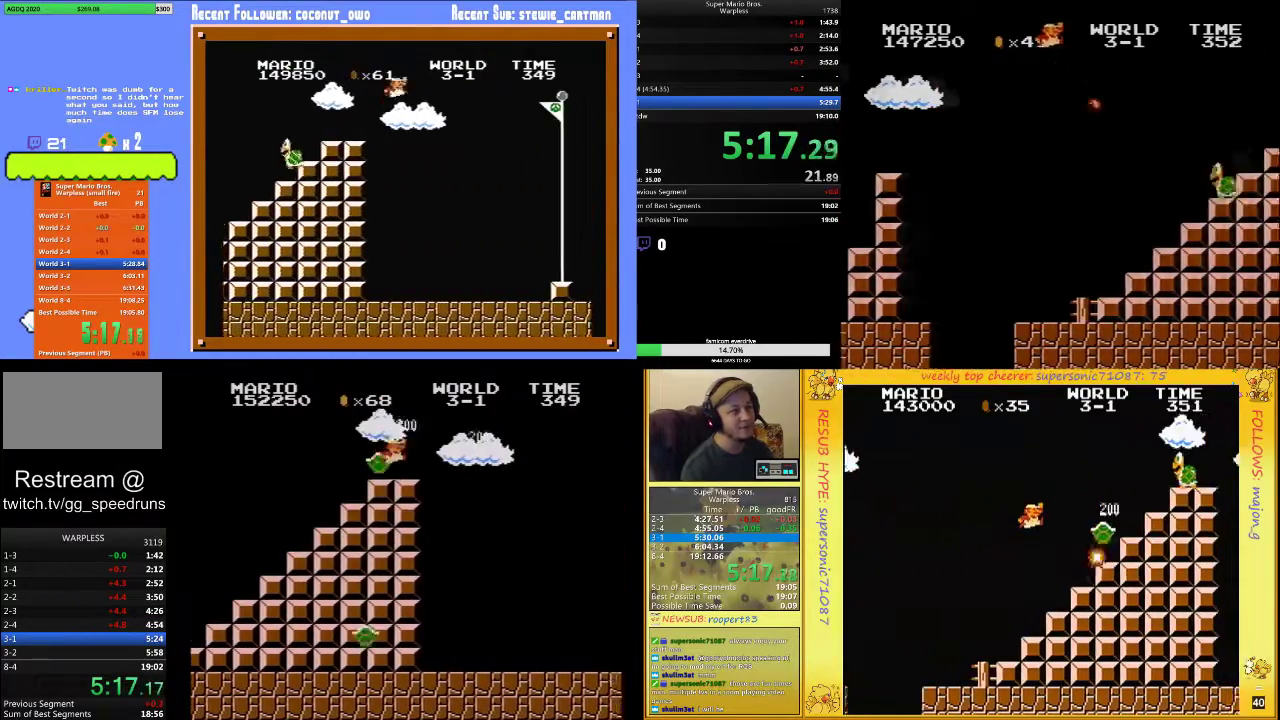
{"buttons": ["A", "B", "DPAD_UP", "DPAD_RIGHT"], "events": [[133, "A", "down"]]}
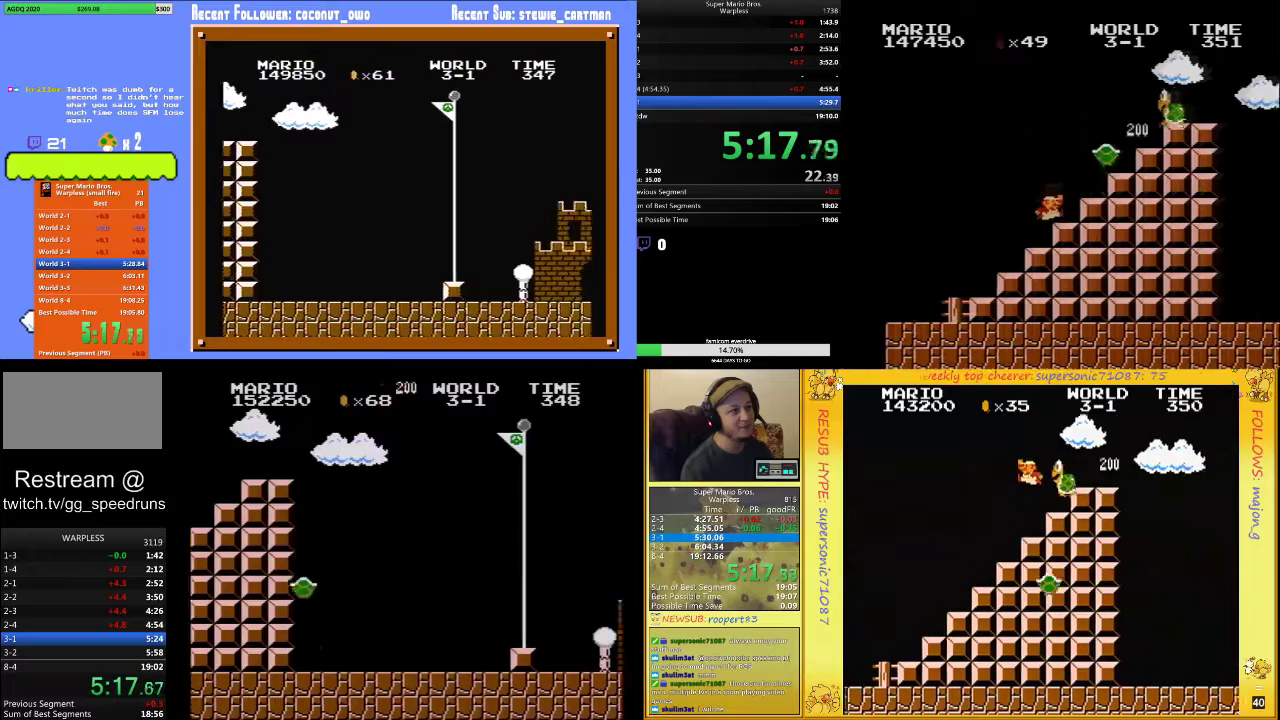
{"buttons": ["B", "DPAD_UP", "DPAD_RIGHT"], "events": [[367, "A", "up"]]}
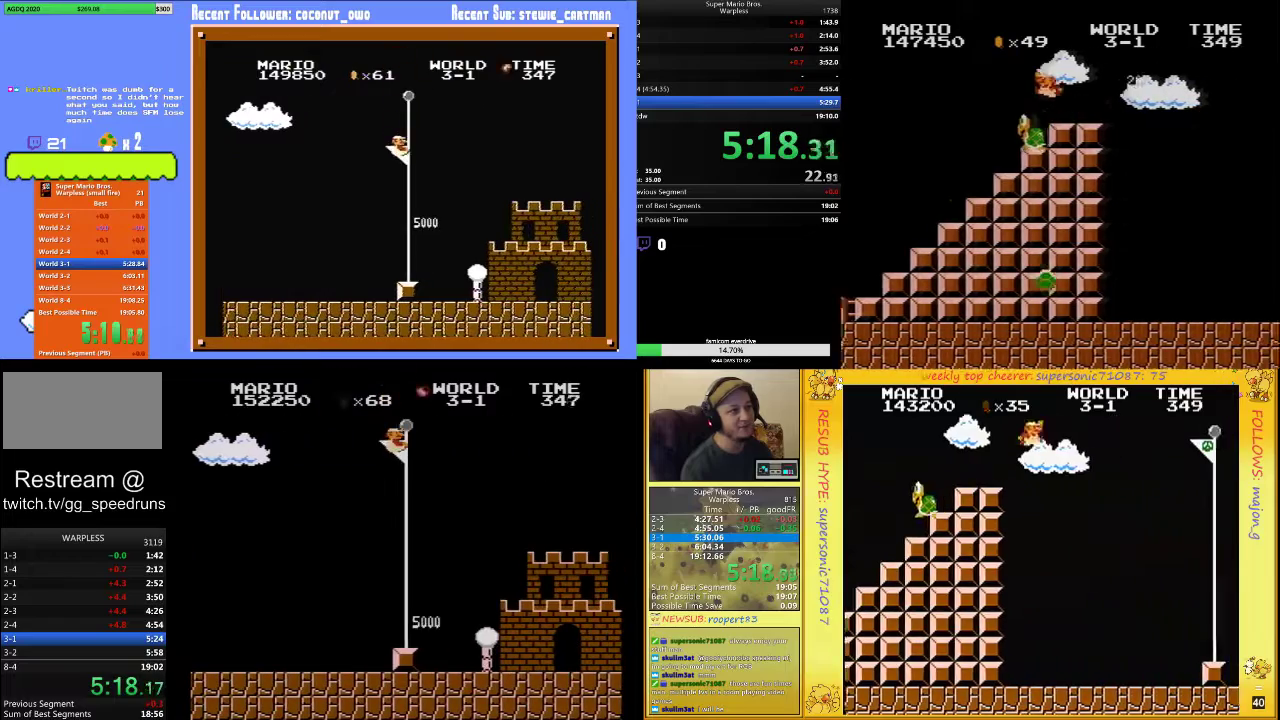
{"buttons": [], "events": [[33, "DPAD_UP", "up"], [67, "B", "up"], [67, "DPAD_RIGHT", "up"]]}